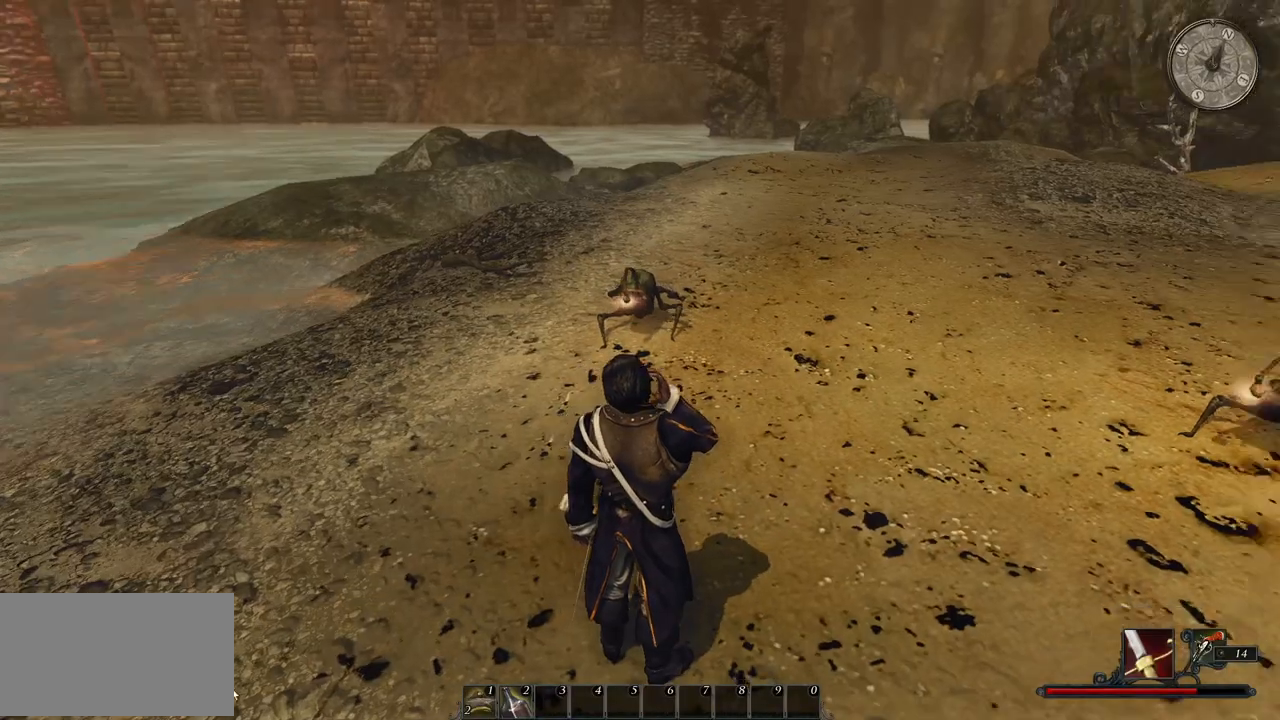
Gameplay with keyboard and mouse; each line is a JSON object with the keys and mouse buttons held at the frame after it. "events" lists presses ("down") and releases ("up") of "a", "ctrl", "d", "e", "q", "s", "shift", "space", "w", "mouse_left", "mouse_wheel", "mouse_right", "mouse_mb4" and "mouse_mb5" between this image and that frame as [ms after this image, input, new state], when the widget could be followed in between. "mouse_left", "mouse_wheel", "mouse_right", "mouse_mb4", "mouse_mb5" = the "left", "wheel", "right", "mb4", "mb5" buttons of the "mouse" list. No other keys are recorded. "wheel" means that the mouse wheel is clicked or scrolled. Mouse movement is not recorded.
{"keys": ["w"], "mouse": [], "events": [[440, "w", "down"]]}
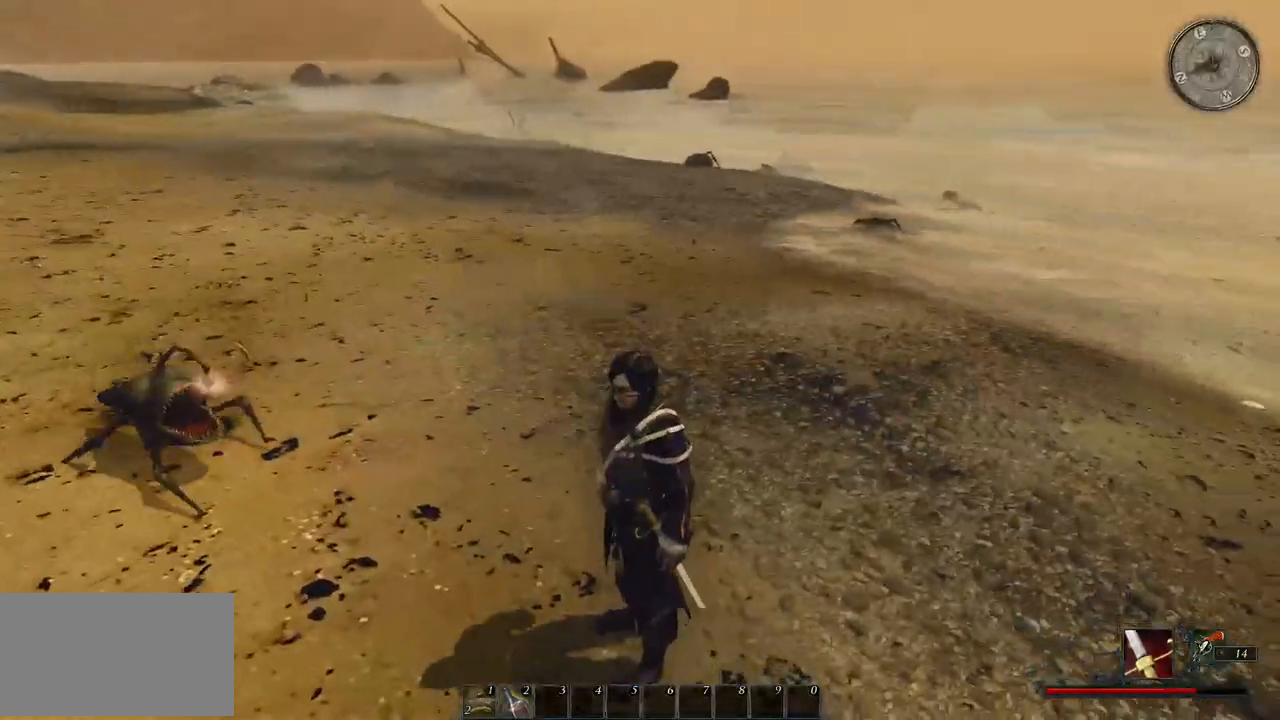
{"keys": ["shift", "w"], "mouse": [], "events": [[320, "shift", "down"]]}
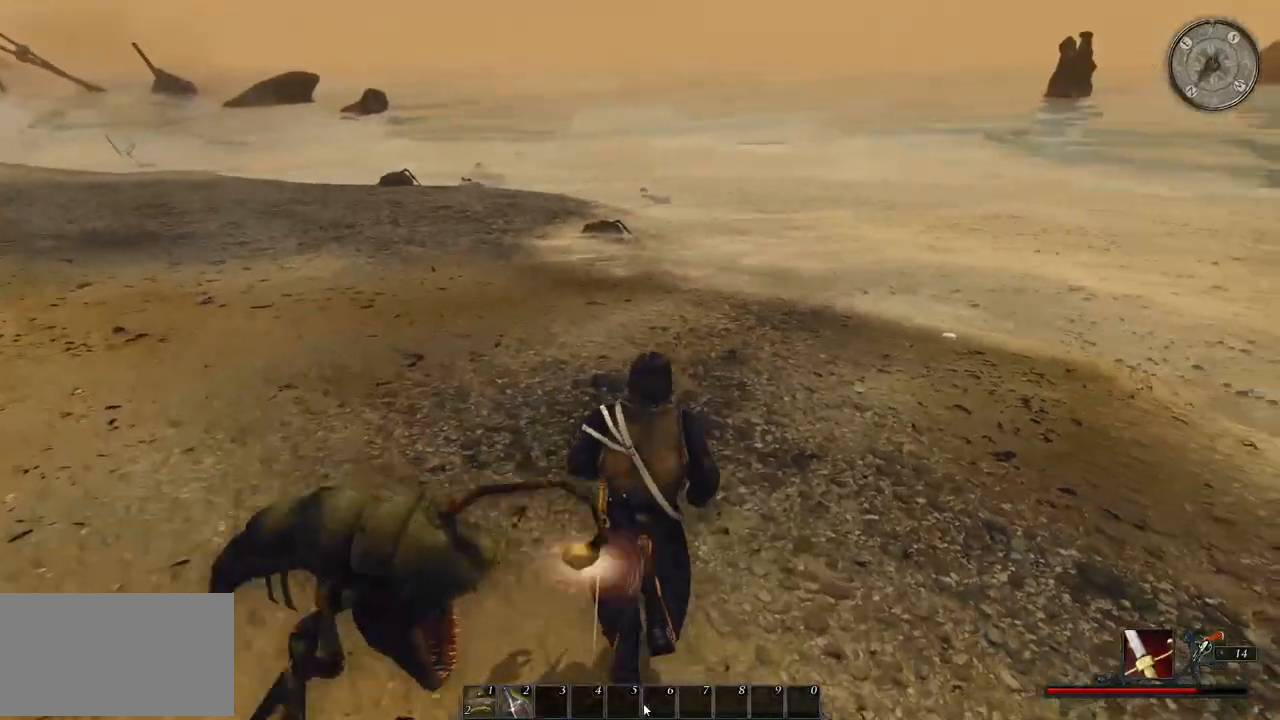
{"keys": ["shift", "w"], "mouse": [], "events": []}
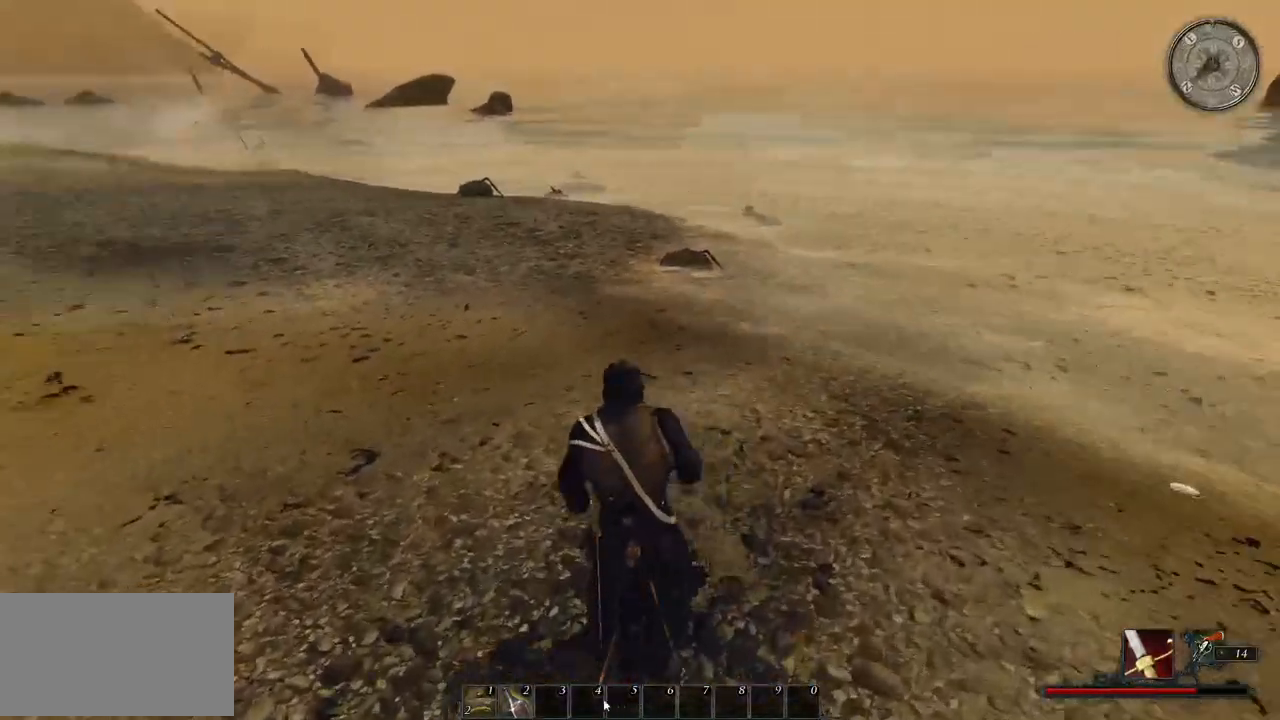
{"keys": ["shift", "w"], "mouse": [], "events": []}
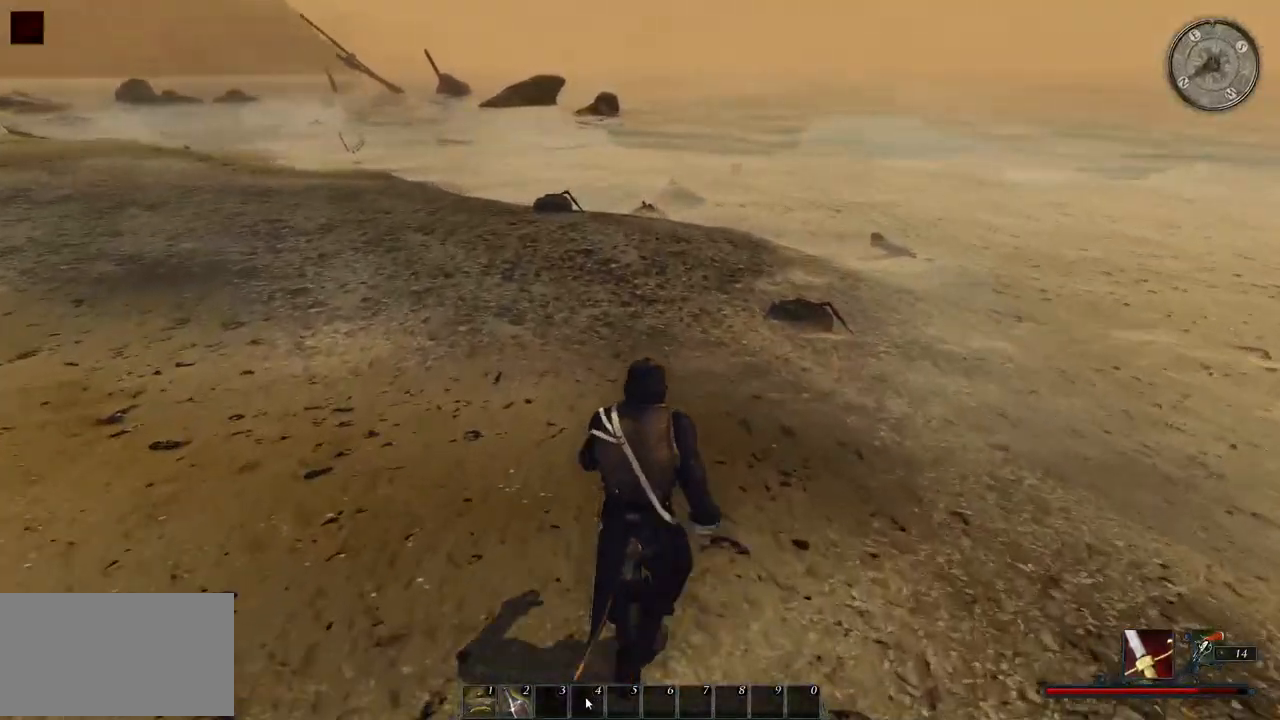
{"keys": ["w"], "mouse": [], "events": [[280, "mouse_wheel", "down"], [460, "mouse_wheel", "up"], [460, "shift", "up"]]}
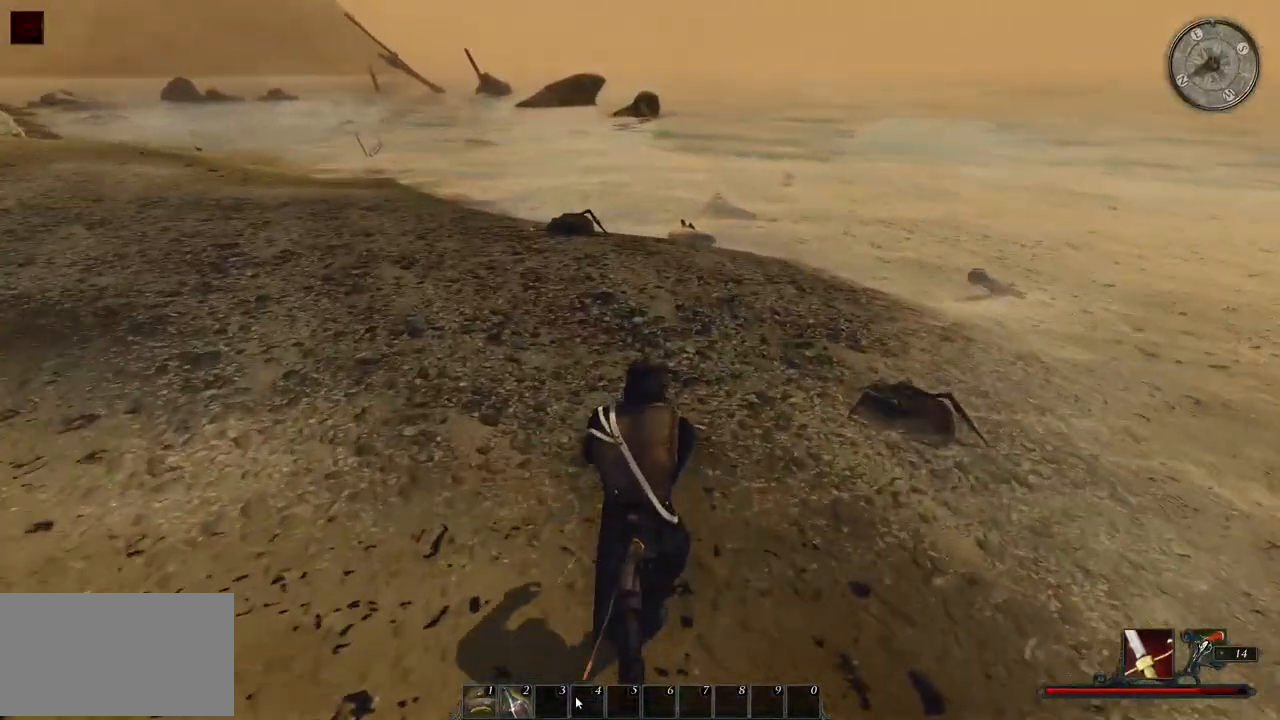
{"keys": ["d"], "mouse": [], "events": [[200, "d", "down"], [320, "w", "up"]]}
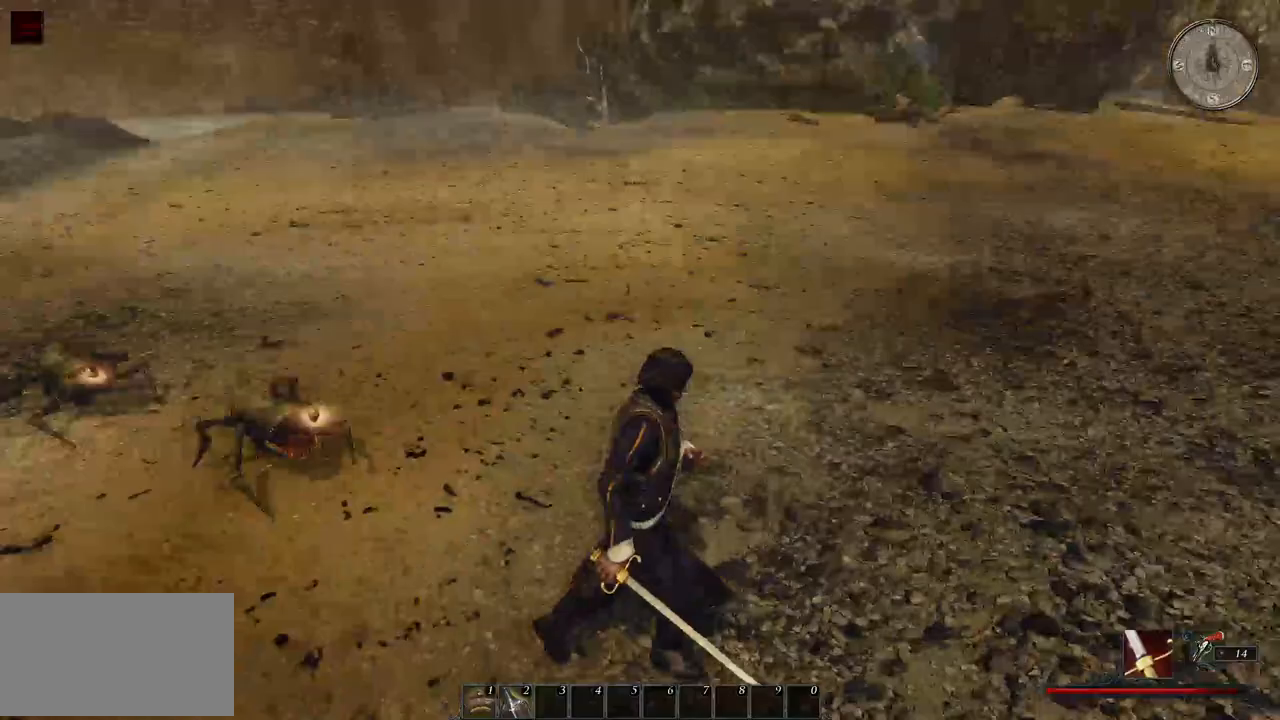
{"keys": ["s"], "mouse": [], "events": [[60, "s", "down"], [280, "d", "up"]]}
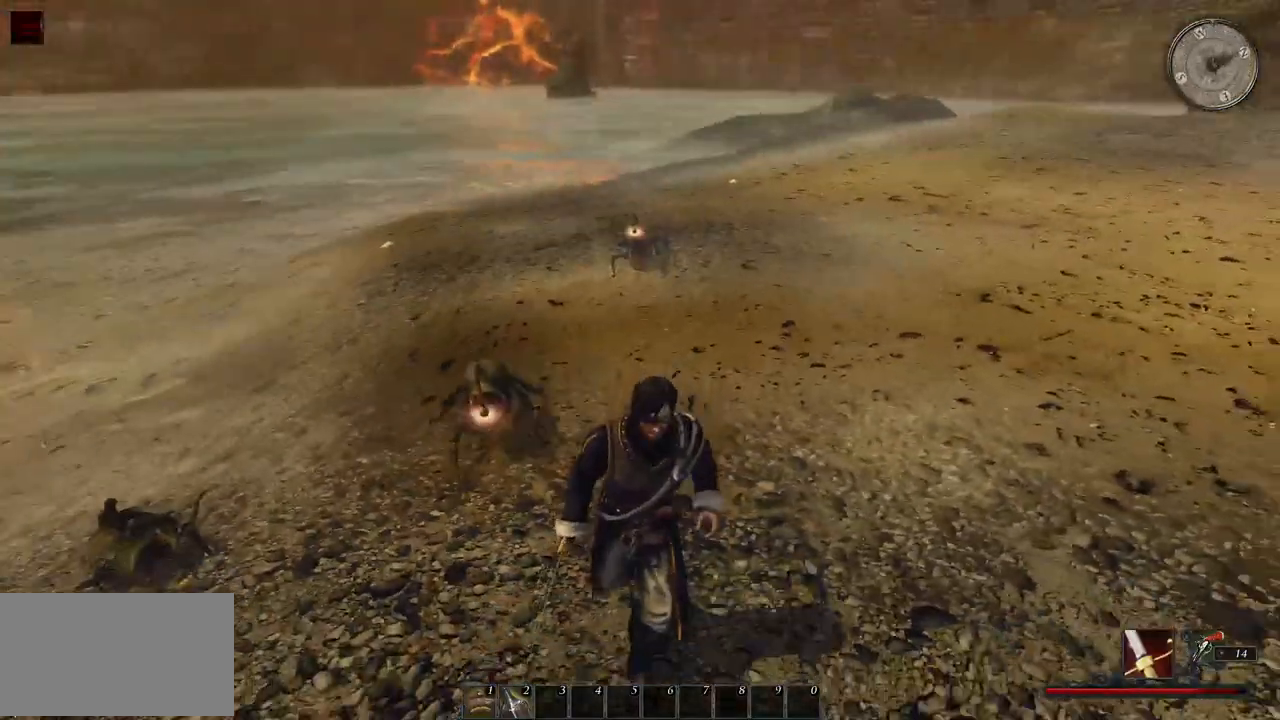
{"keys": ["s"], "mouse": [], "events": []}
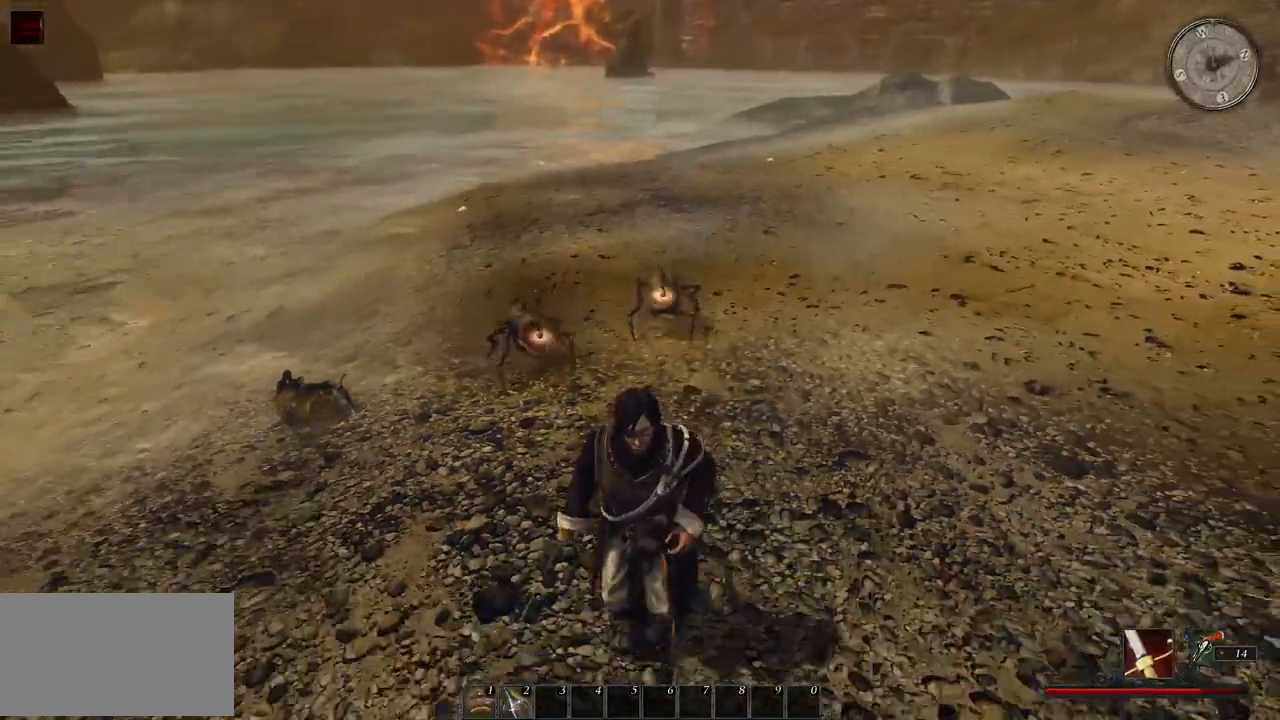
{"keys": ["s"], "mouse": [], "events": []}
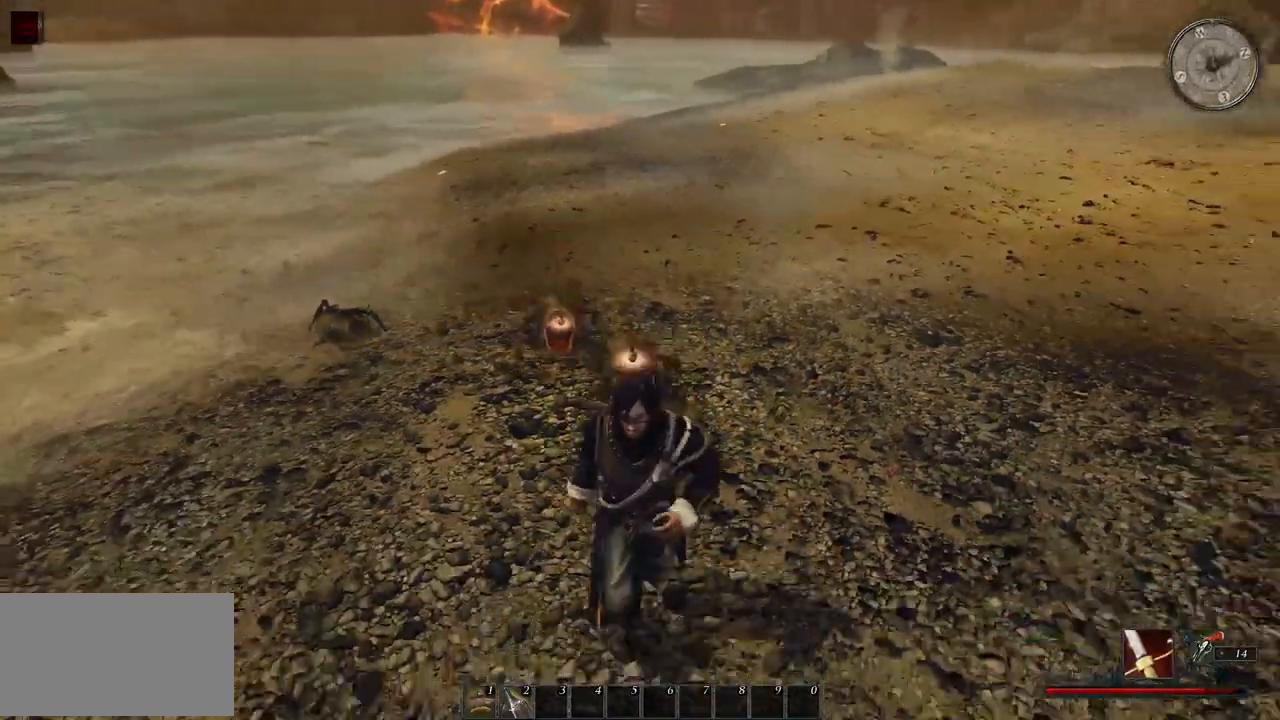
{"keys": ["d", "s", "shift"], "mouse": [], "events": [[180, "d", "down"], [340, "shift", "down"]]}
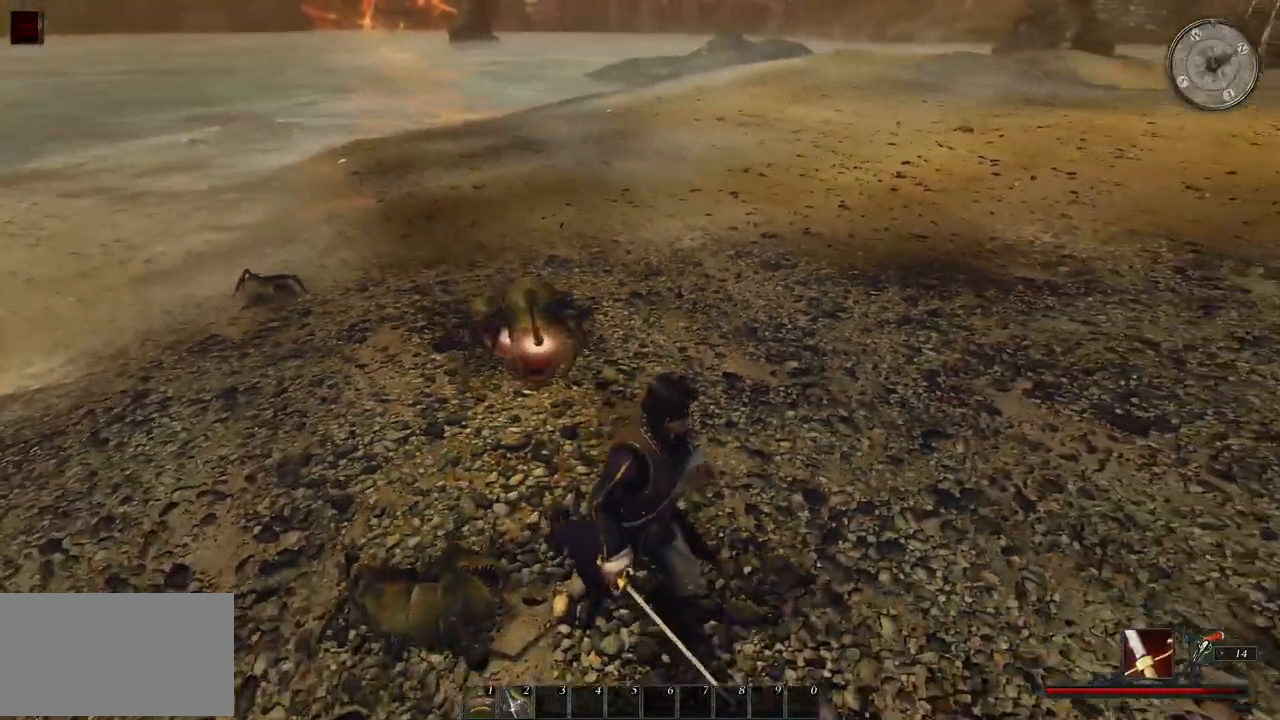
{"keys": ["d", "s"], "mouse": [], "events": [[500, "shift", "up"]]}
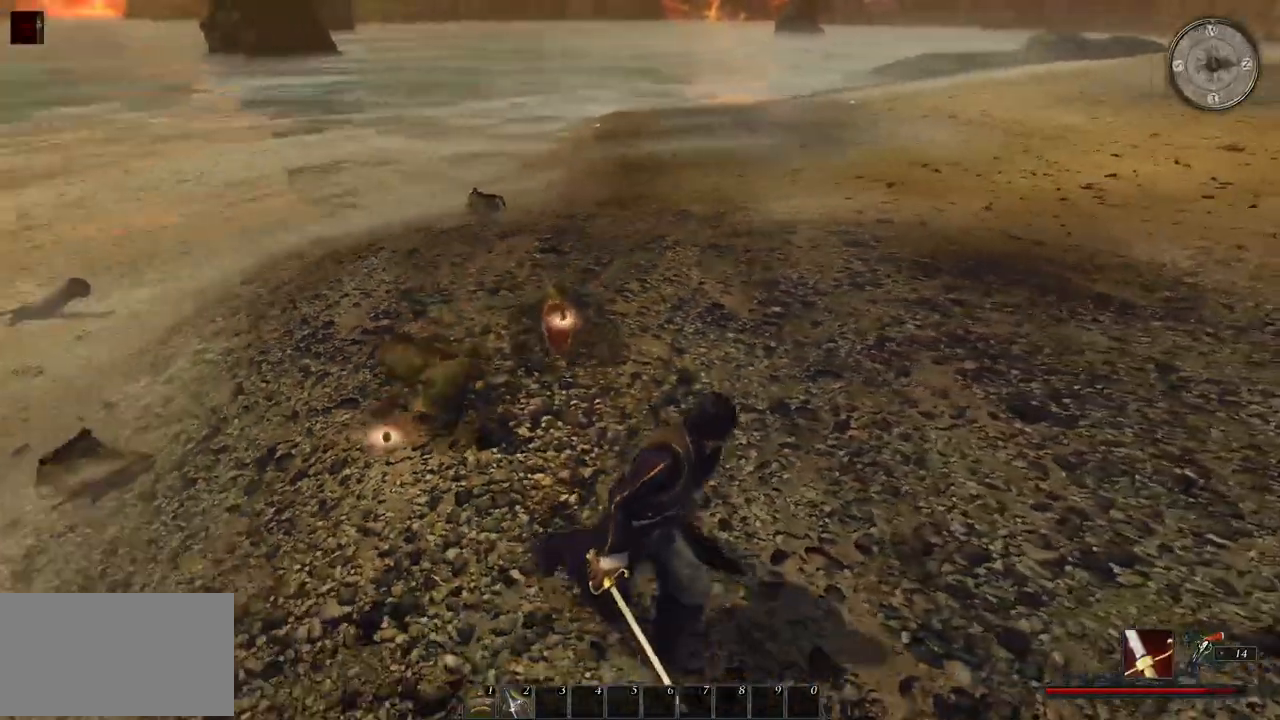
{"keys": ["d", "s"], "mouse": [], "events": []}
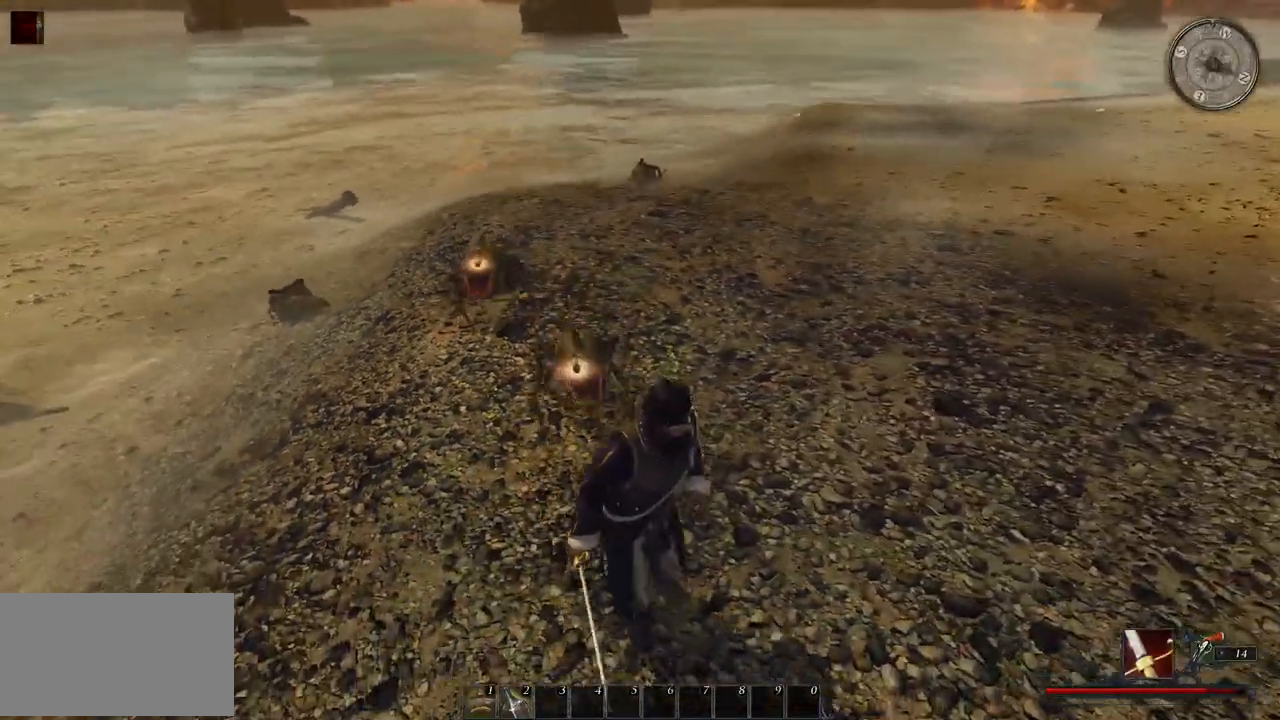
{"keys": ["a", "s"], "mouse": [], "events": [[140, "a", "down"], [180, "d", "up"]]}
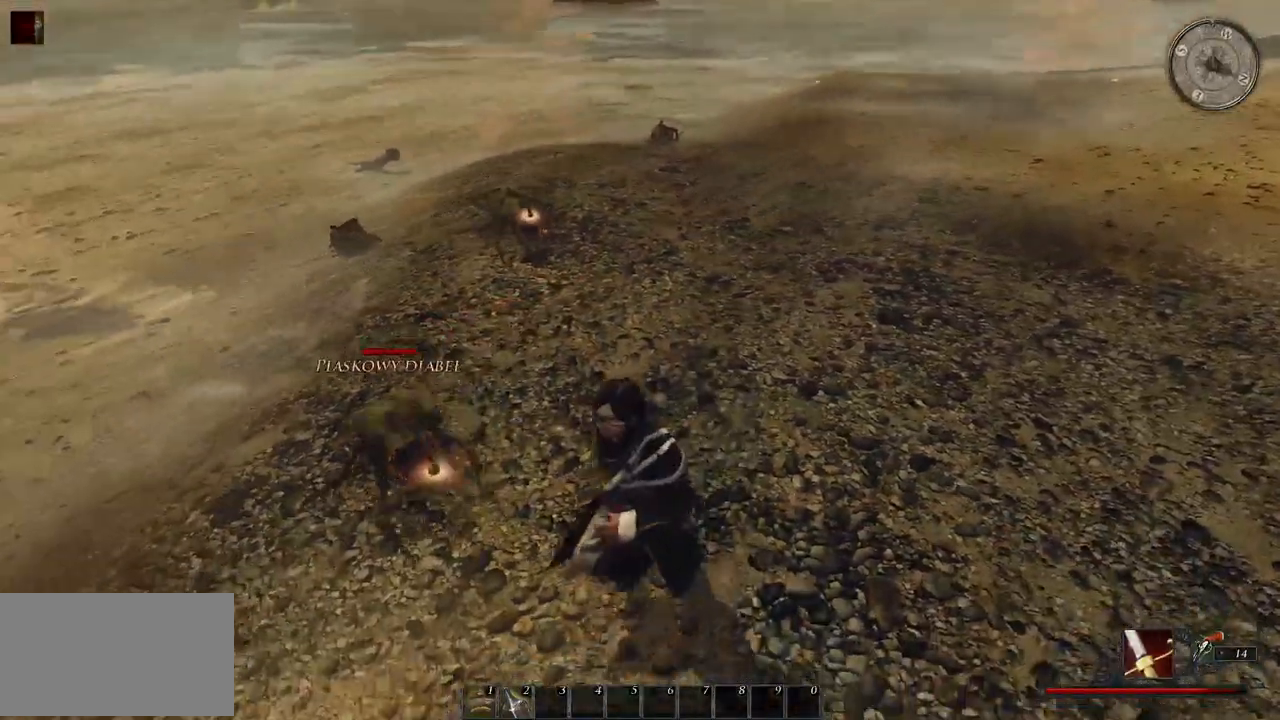
{"keys": ["d", "s"], "mouse": [], "events": [[40, "a", "up"], [180, "d", "down"]]}
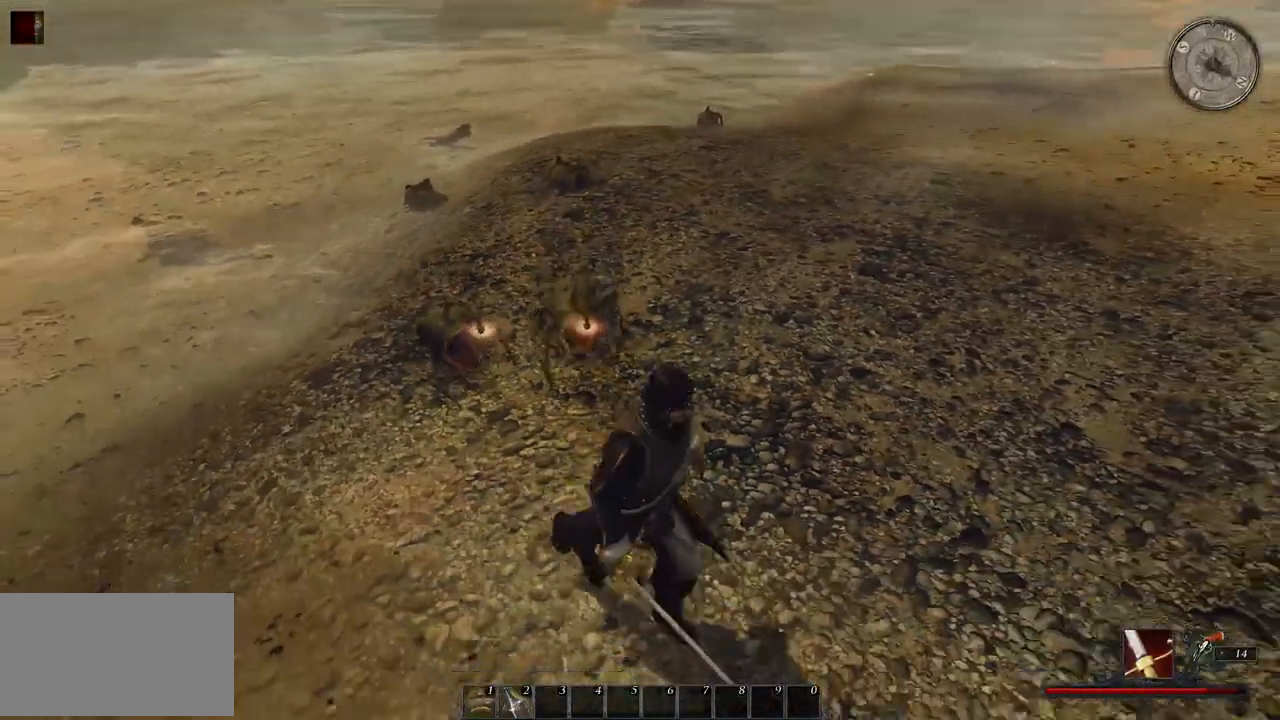
{"keys": ["d", "s"], "mouse": [], "events": []}
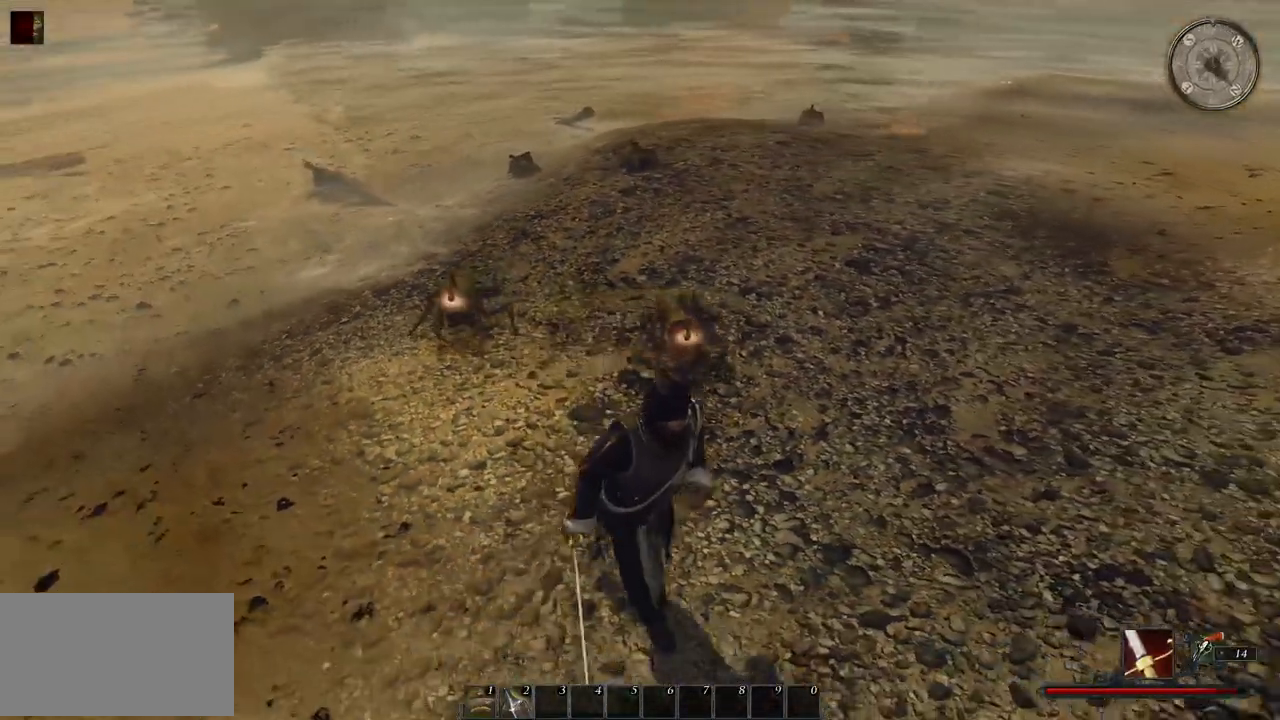
{"keys": ["d", "s", "shift"], "mouse": [], "events": [[320, "shift", "down"]]}
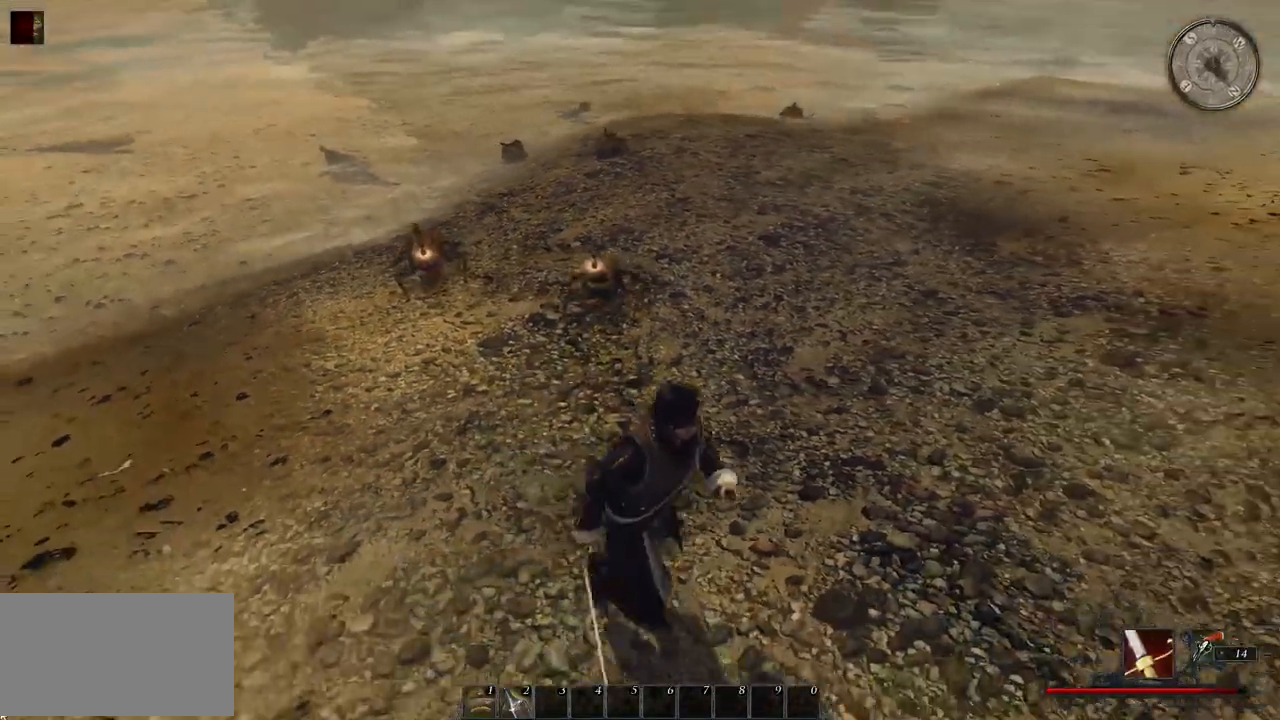
{"keys": ["d", "s", "shift"], "mouse": [], "events": []}
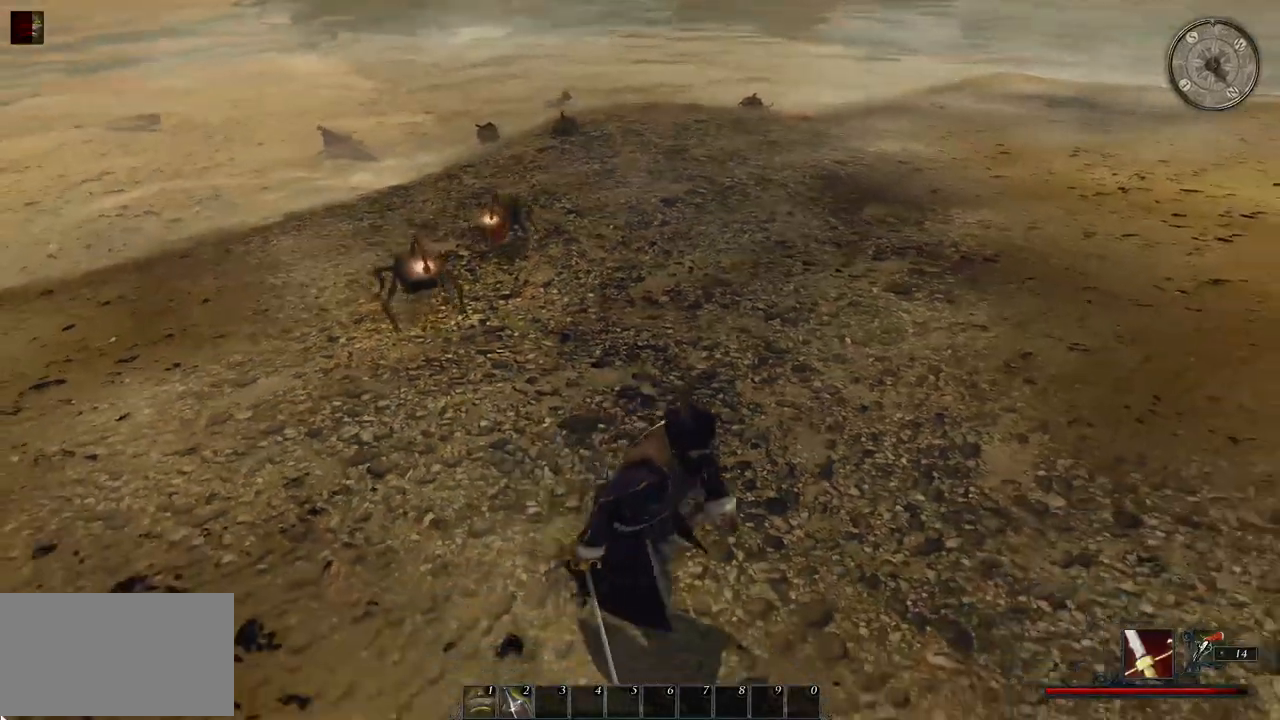
{"keys": ["e", "w"], "mouse": [], "events": [[80, "shift", "up"], [200, "s", "up"], [280, "d", "up"], [320, "w", "down"], [460, "e", "down"]]}
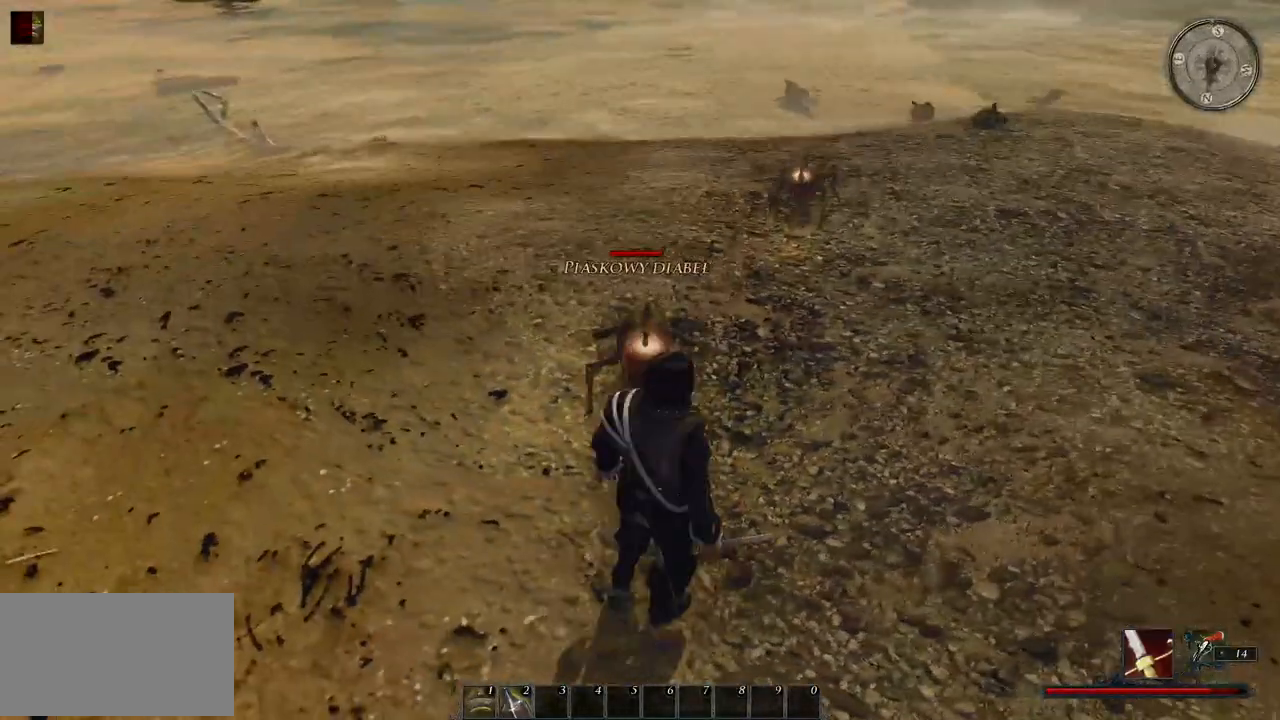
{"keys": [], "mouse": [], "events": [[60, "w", "up"], [100, "e", "up"]]}
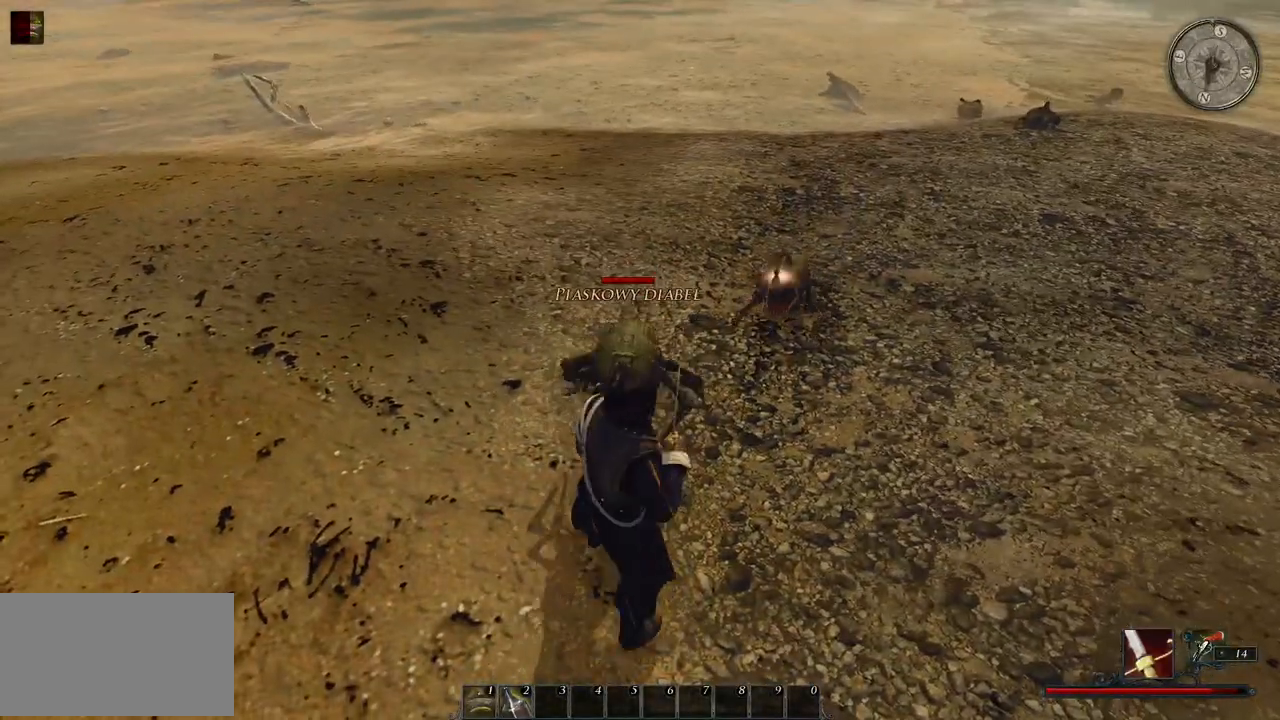
{"keys": ["a"], "mouse": [], "events": [[420, "a", "down"]]}
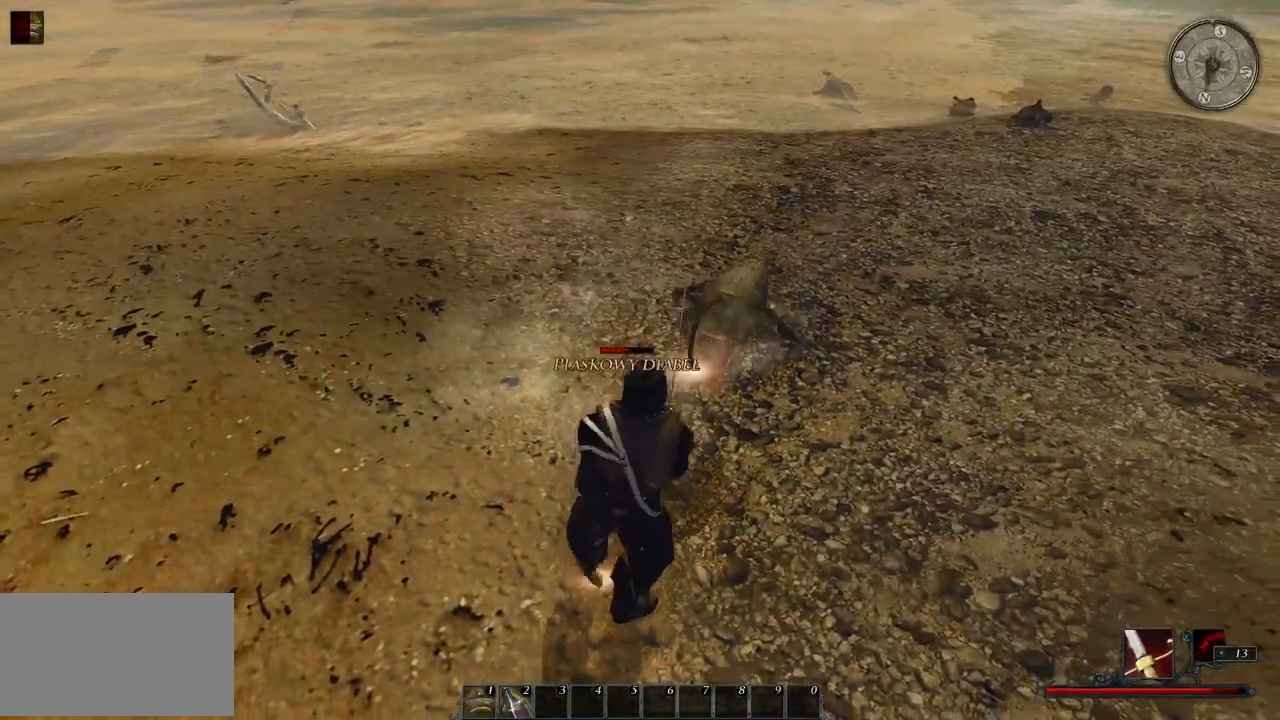
{"keys": ["a"], "mouse": [], "events": [[60, "shift", "down"], [500, "shift", "up"]]}
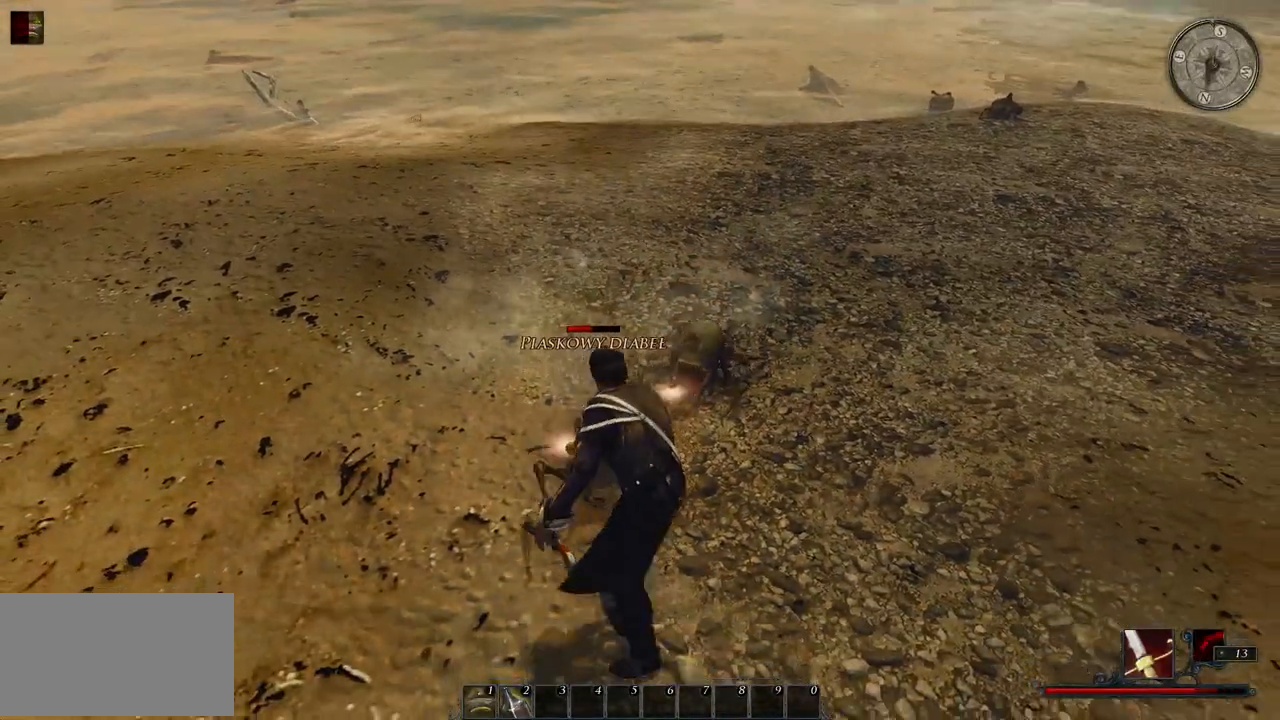
{"keys": [], "mouse": [], "events": [[40, "mouse_left", "down"], [140, "a", "up"], [140, "w", "down"], [180, "mouse_left", "up"], [320, "mouse_left", "down"], [460, "mouse_left", "up"], [500, "w", "up"]]}
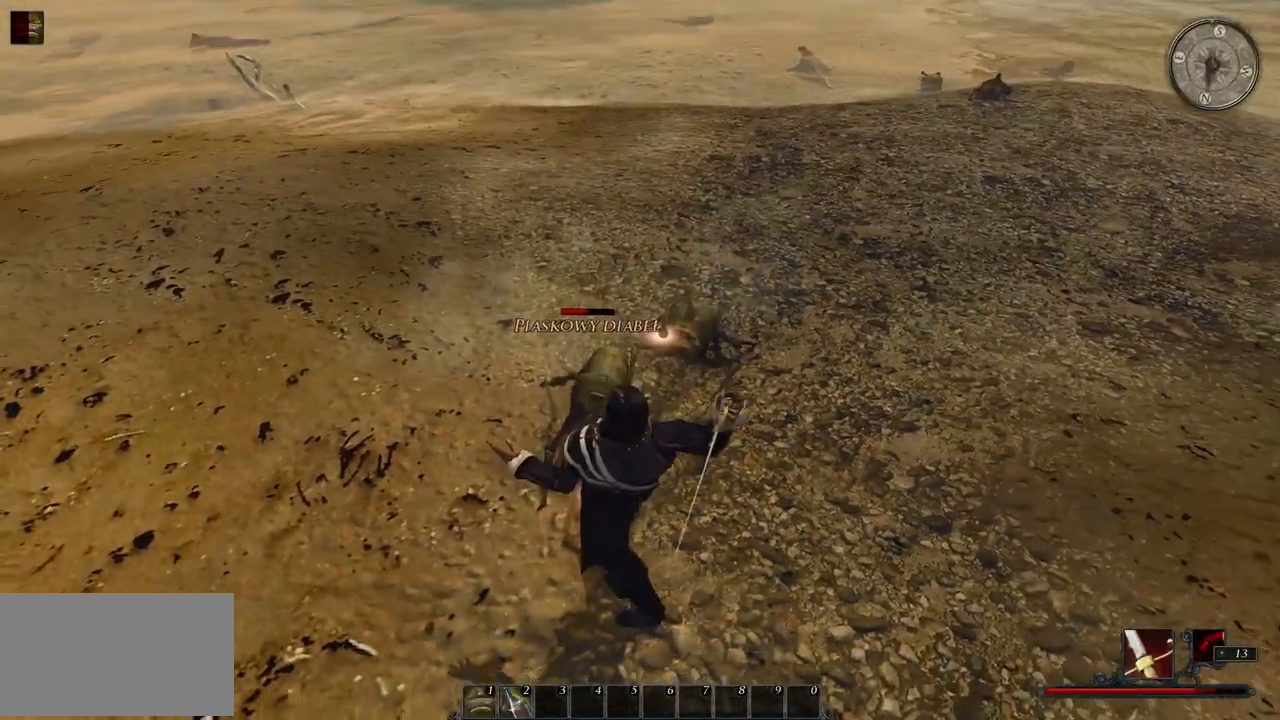
{"keys": [], "mouse": ["left"], "events": [[280, "mouse_left", "down"], [400, "mouse_left", "up"], [460, "mouse_left", "down"]]}
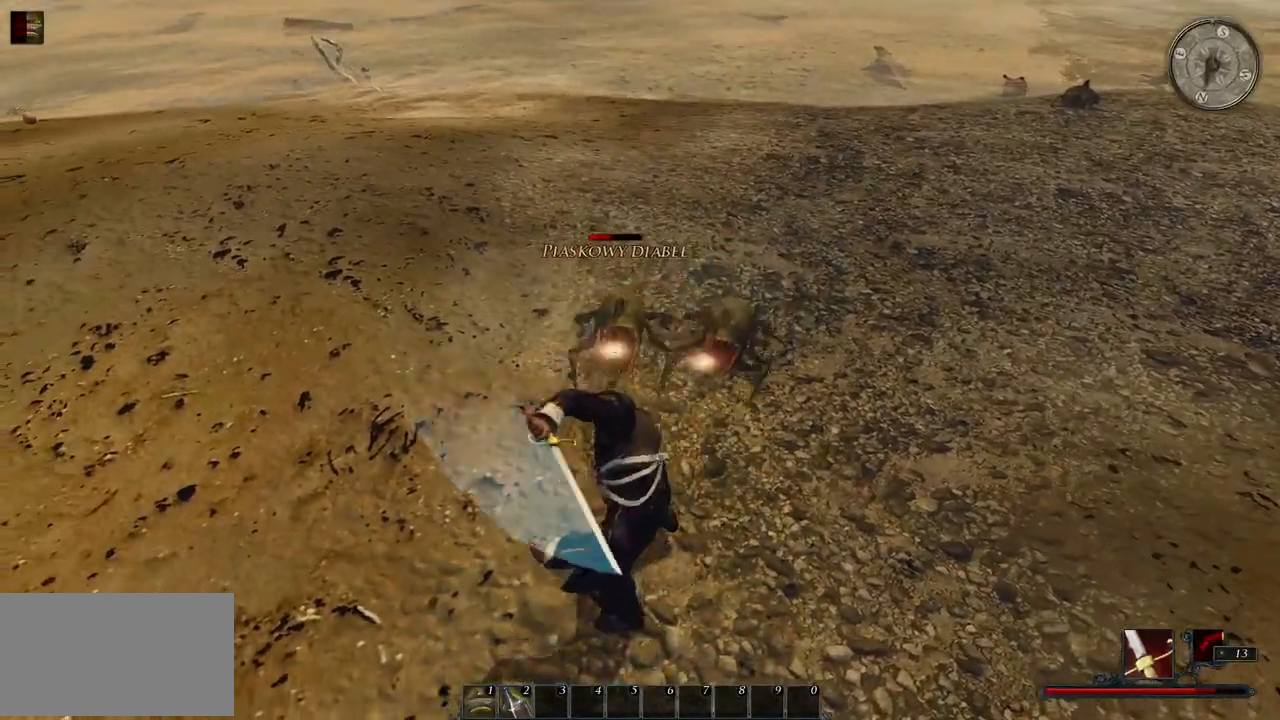
{"keys": [], "mouse": ["left"], "events": [[140, "mouse_left", "up"], [340, "mouse_left", "down"]]}
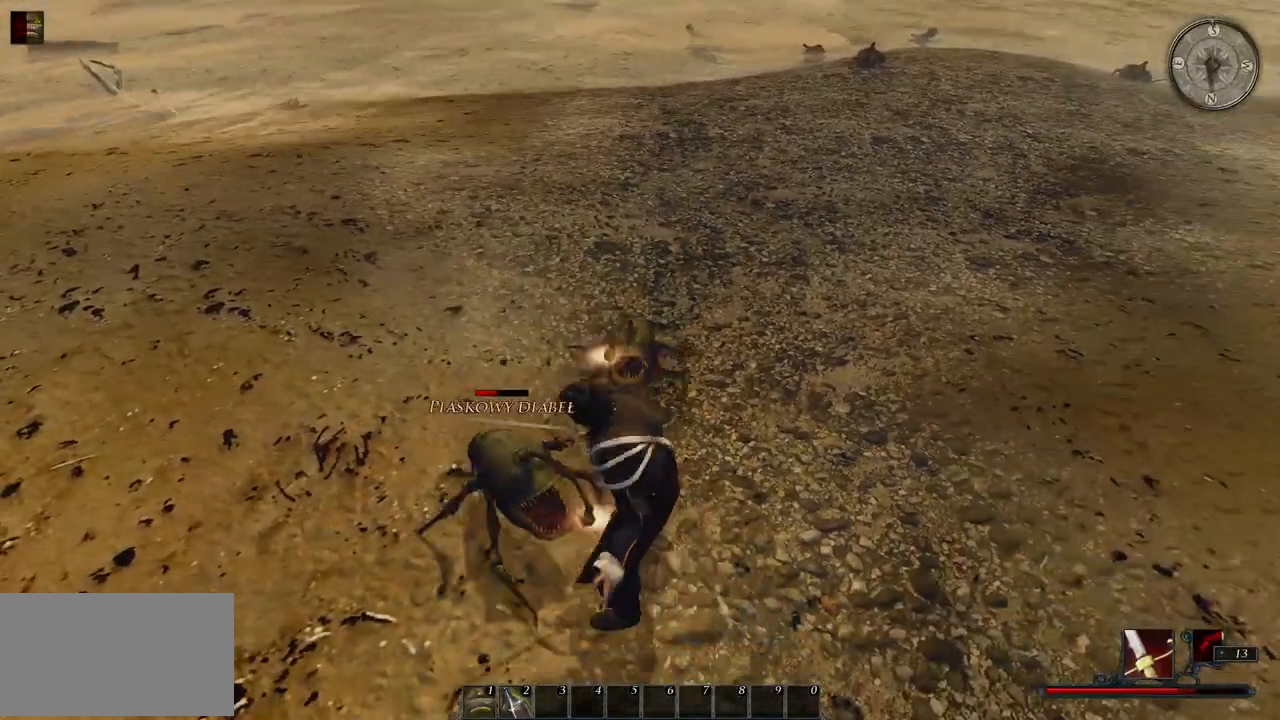
{"keys": ["a"], "mouse": [], "events": [[60, "mouse_left", "up"], [240, "mouse_left", "down"], [280, "a", "down"], [380, "mouse_left", "up"]]}
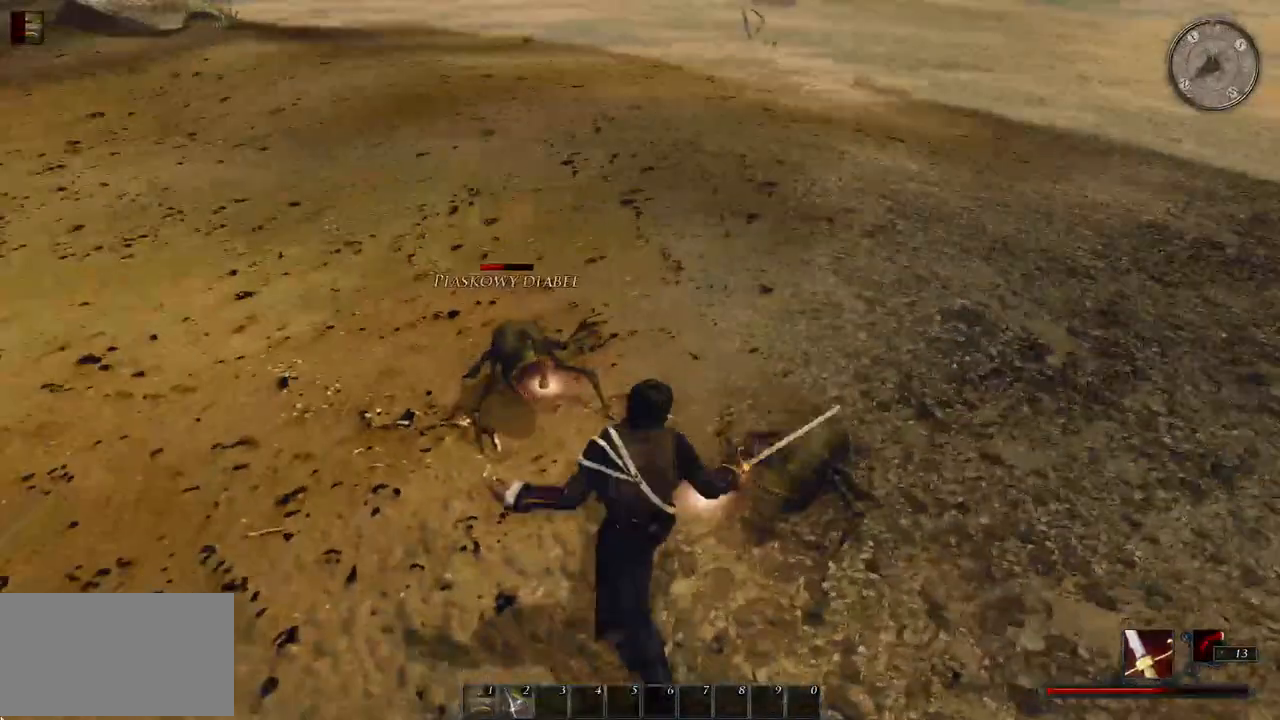
{"keys": ["a"], "mouse": ["left"], "events": [[120, "mouse_left", "down"], [260, "mouse_left", "up"], [500, "mouse_left", "down"]]}
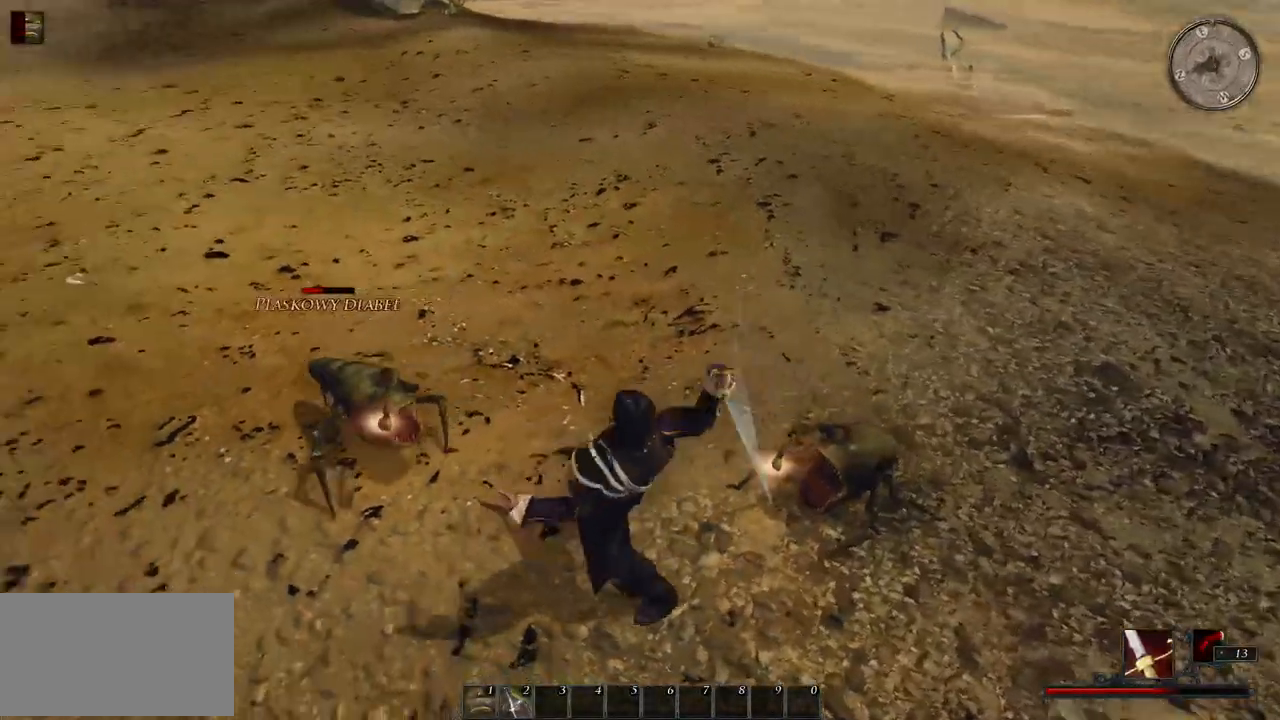
{"keys": ["a"], "mouse": ["left"], "events": [[160, "mouse_left", "up"], [460, "mouse_left", "down"]]}
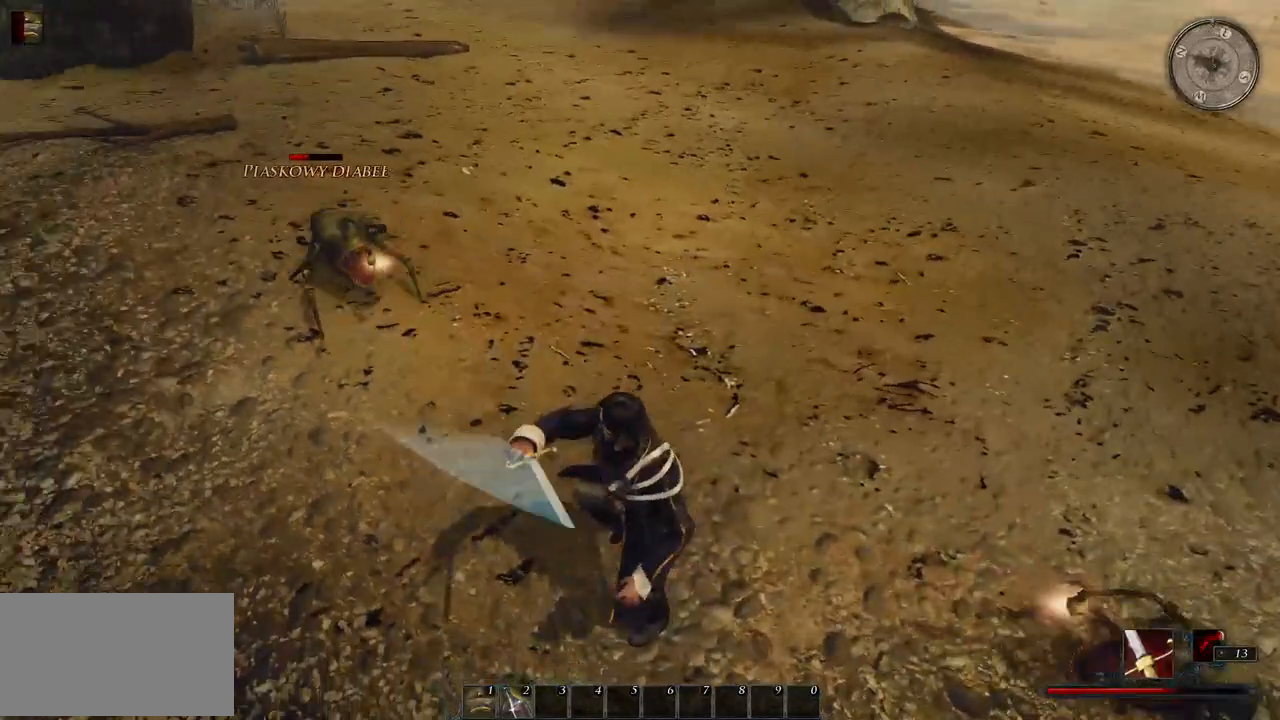
{"keys": ["a"], "mouse": ["left"], "events": [[120, "mouse_left", "up"], [500, "mouse_left", "down"]]}
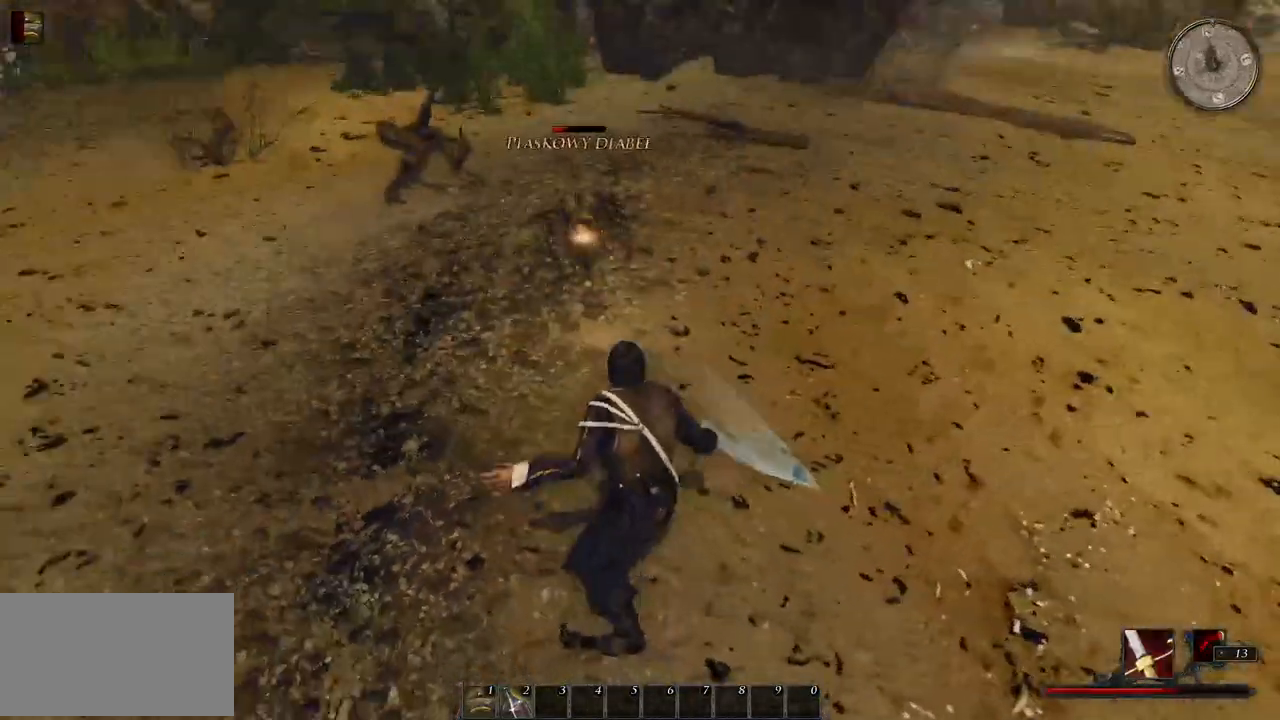
{"keys": ["w"], "mouse": [], "events": [[140, "mouse_left", "up"], [180, "w", "down"], [280, "a", "up"]]}